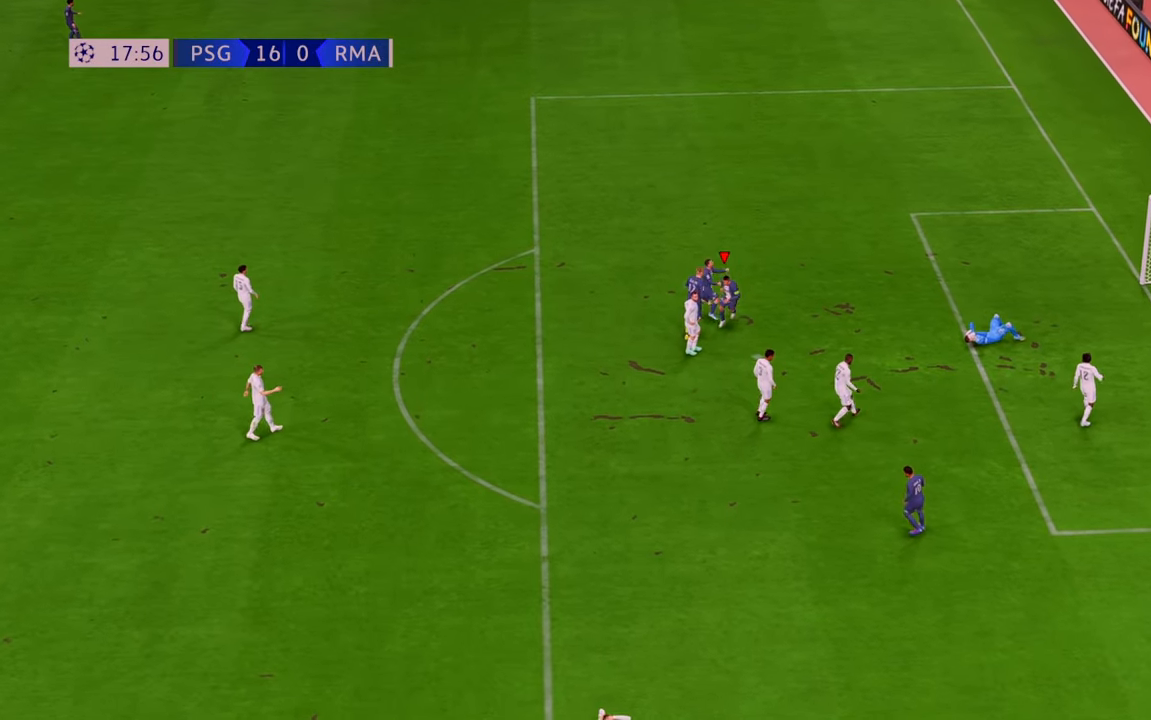
Gameplay with a controller (Xbox layout); each line is a JSON object with the inputs held at the frame after it. "events" lists button and stick changes between this image and that frame as [ms after this image, input, new state], when the widget could be followed in between. Not read: L3 R3.
{"buttons": [], "left_stick": "center", "right_stick": "center", "events": [[83, "B", "down"], [133, "Y", "down"], [183, "A", "down"], [217, "Y", "up"], [267, "B", "up"], [283, "A", "up"]]}
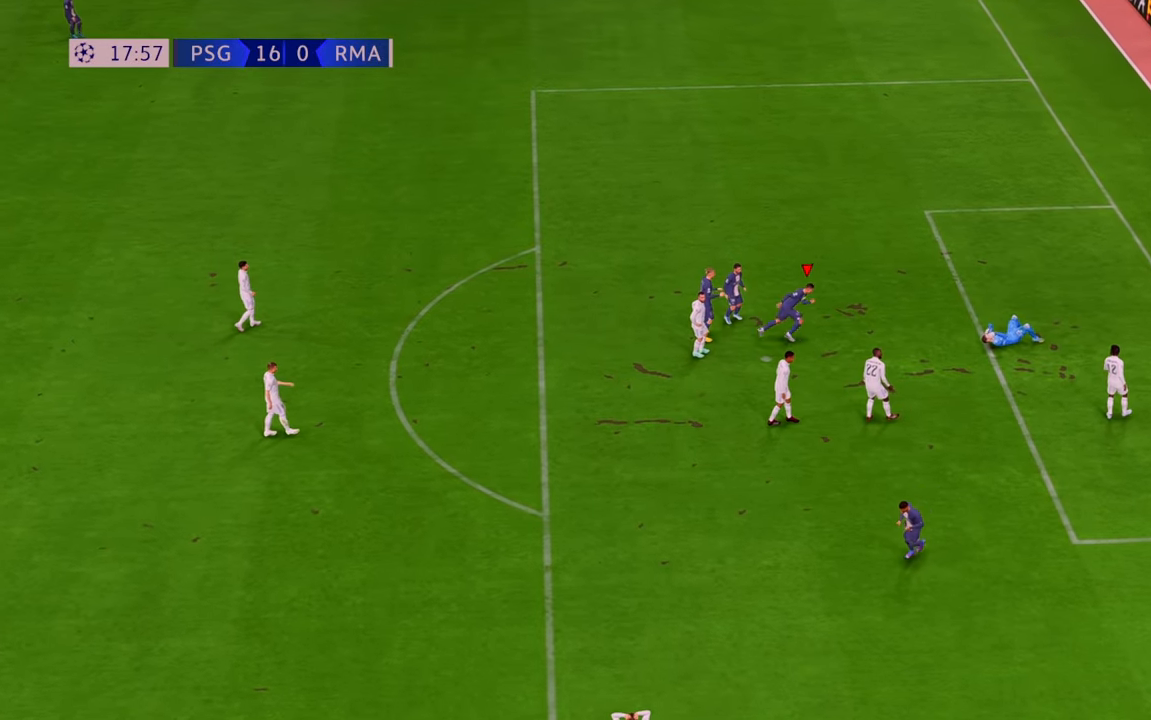
{"buttons": [], "left_stick": "center", "right_stick": "center", "events": [[100, "L2", "down"], [167, "R2", "down"], [200, "L2", "up"], [233, "R2", "up"]]}
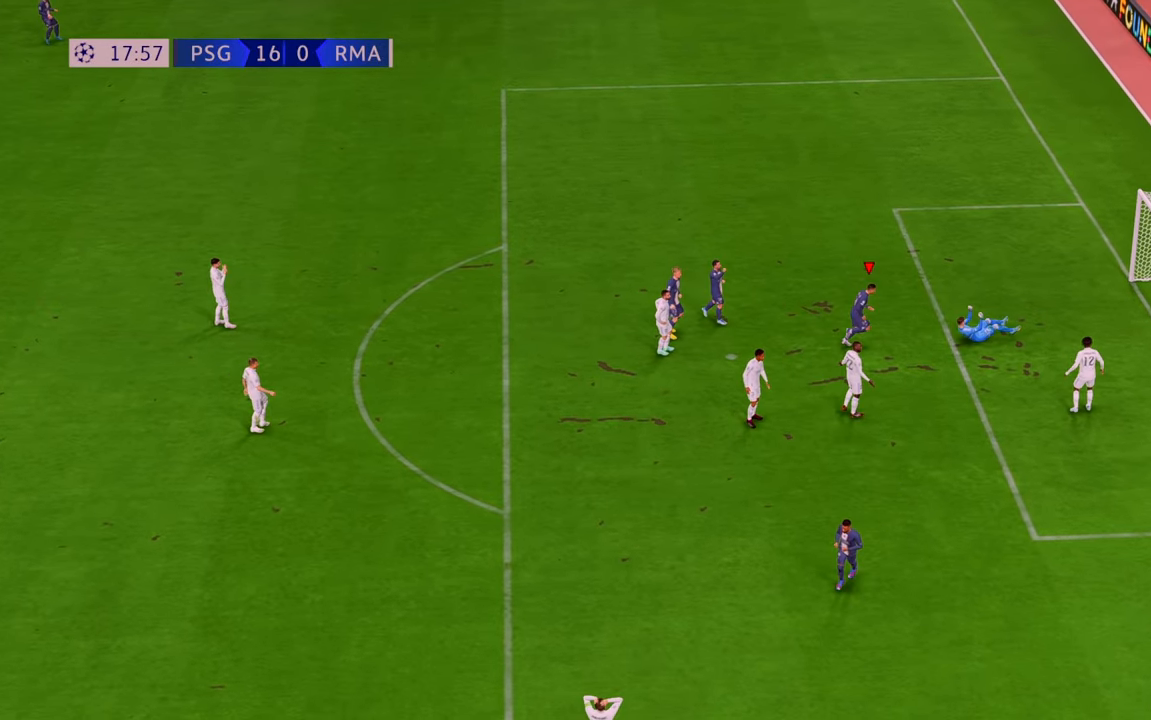
{"buttons": [], "left_stick": "center", "right_stick": "center", "events": []}
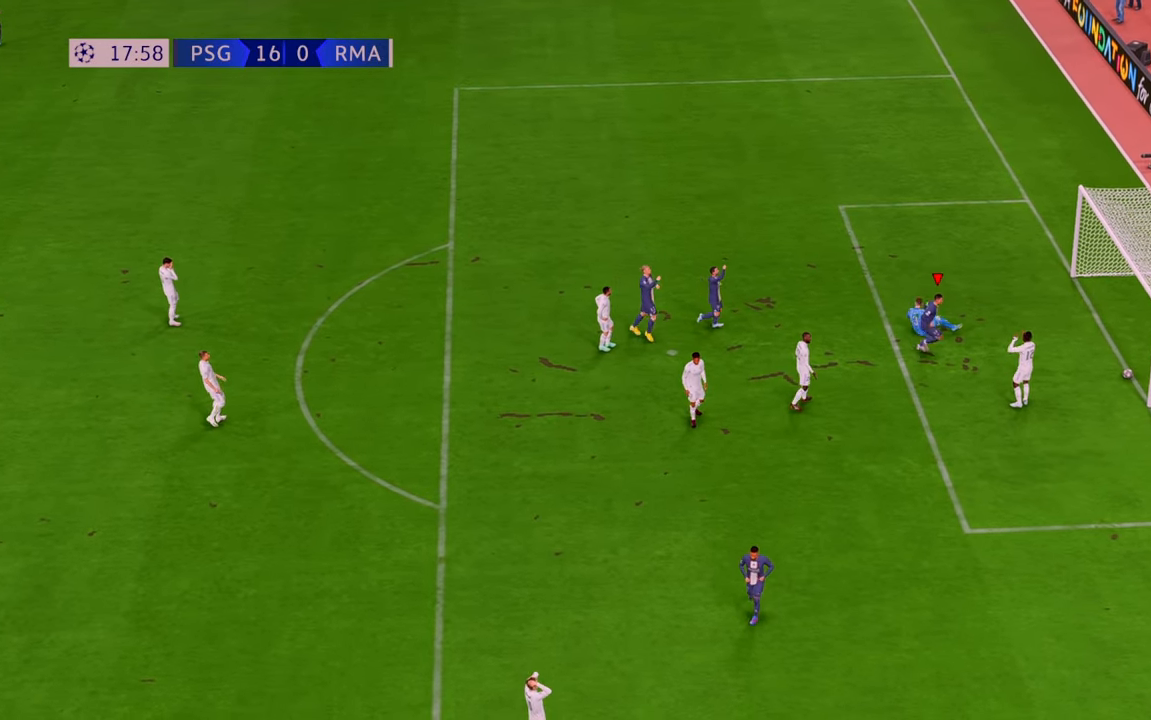
{"buttons": [], "left_stick": "center", "right_stick": "center"}
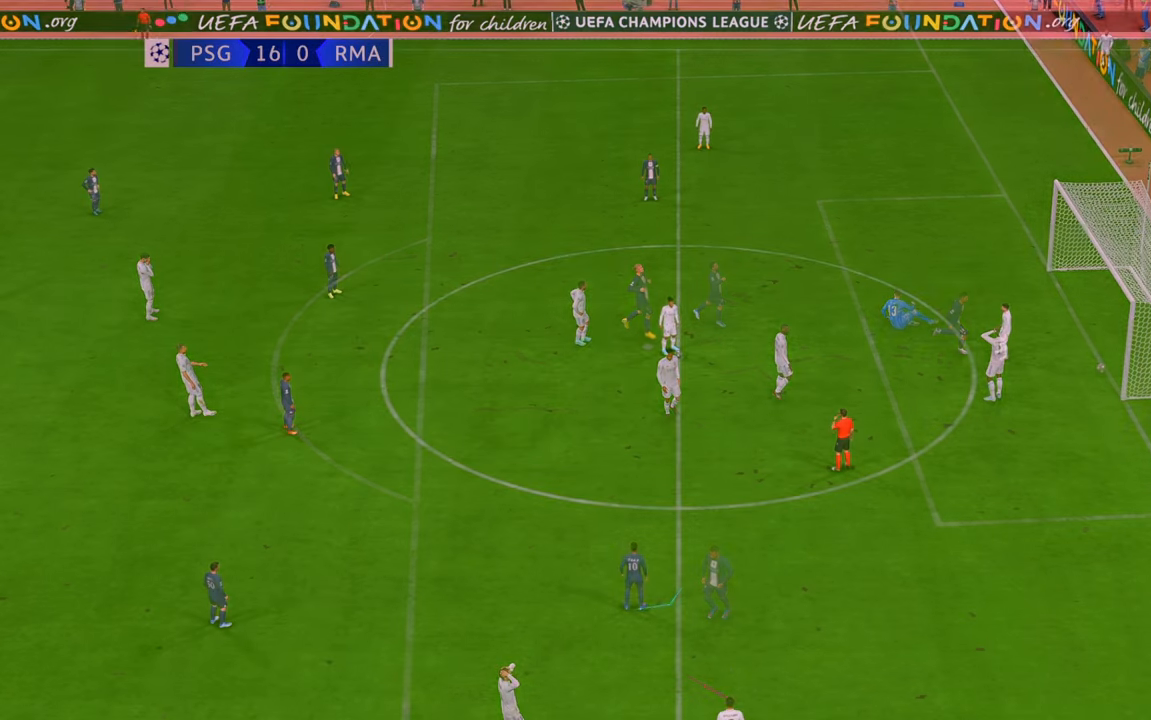
{"buttons": ["R2"], "left_stick": "center", "right_stick": "center", "events": [[317, "R2", "down"]]}
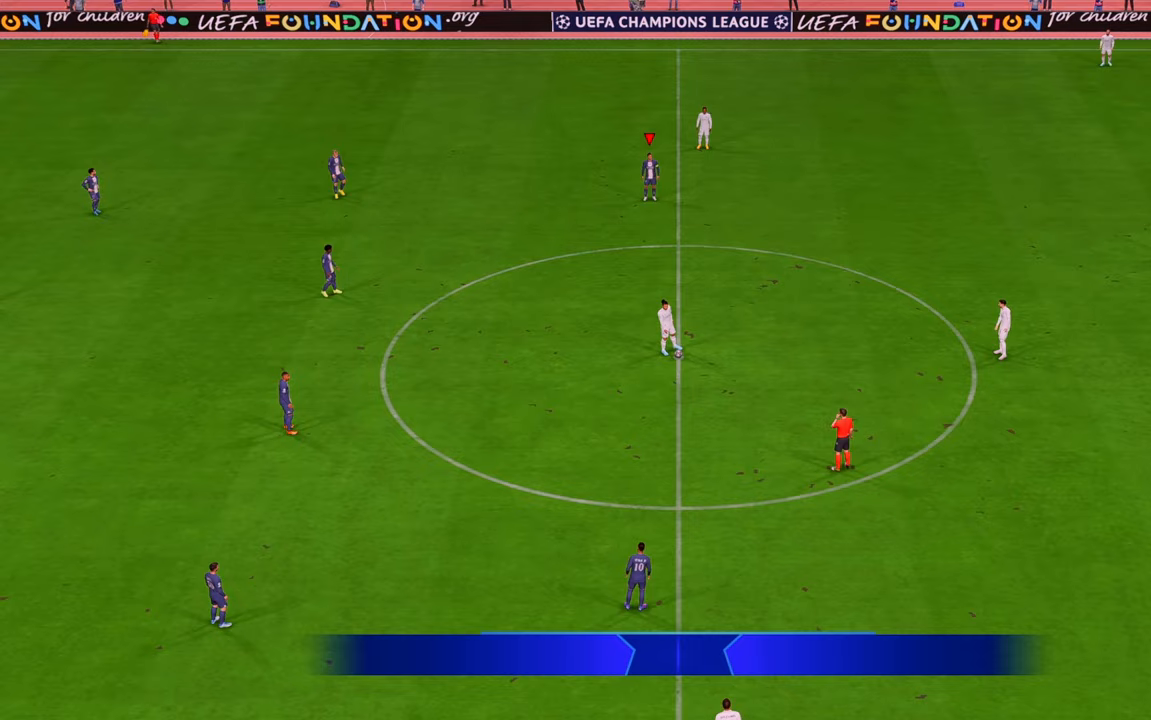
{"buttons": ["R2"], "left_stick": "down", "right_stick": "center", "events": [[100, "left_stick", "down"]]}
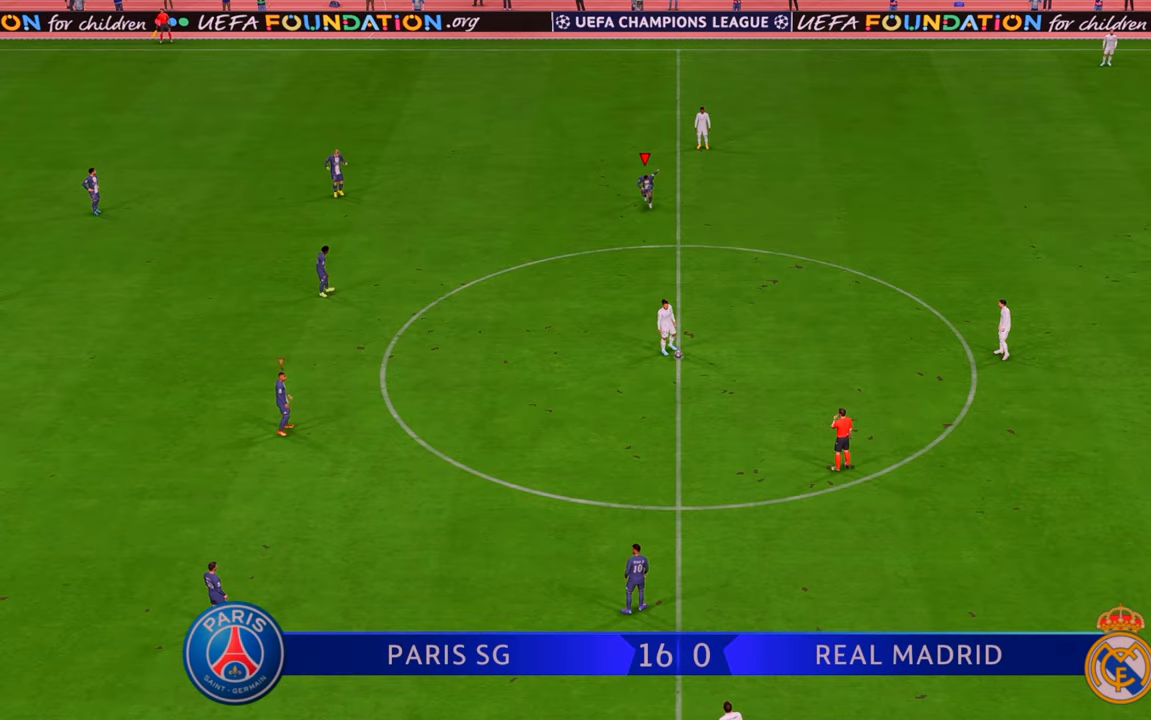
{"buttons": ["R2"], "left_stick": "down-right", "right_stick": "center", "events": [[17, "left_stick", "down-right"]]}
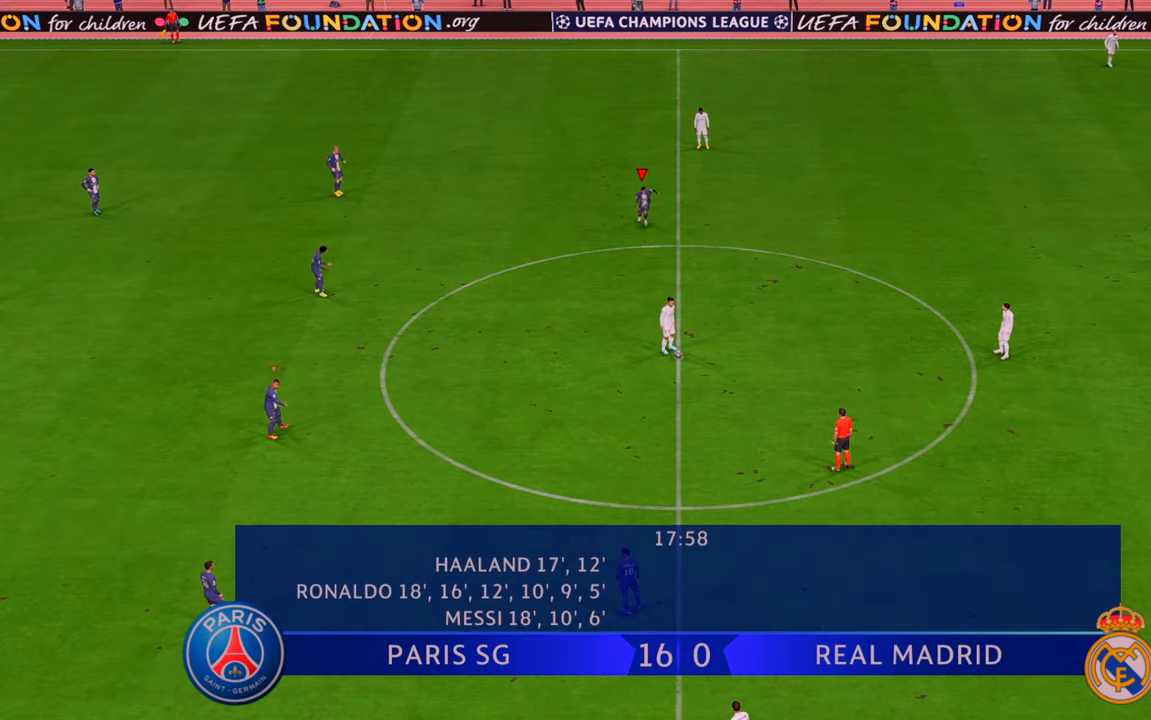
{"buttons": ["R2"], "left_stick": "down-right", "right_stick": "center", "events": []}
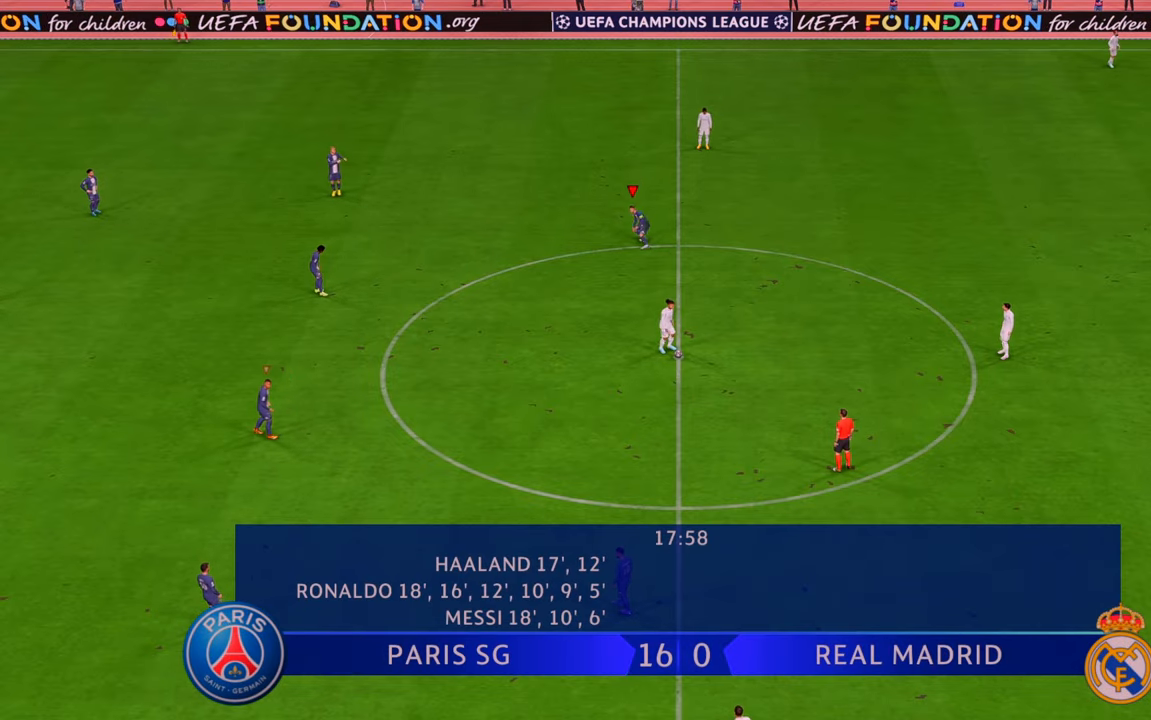
{"buttons": ["R2"], "left_stick": "down-right", "right_stick": "center", "events": []}
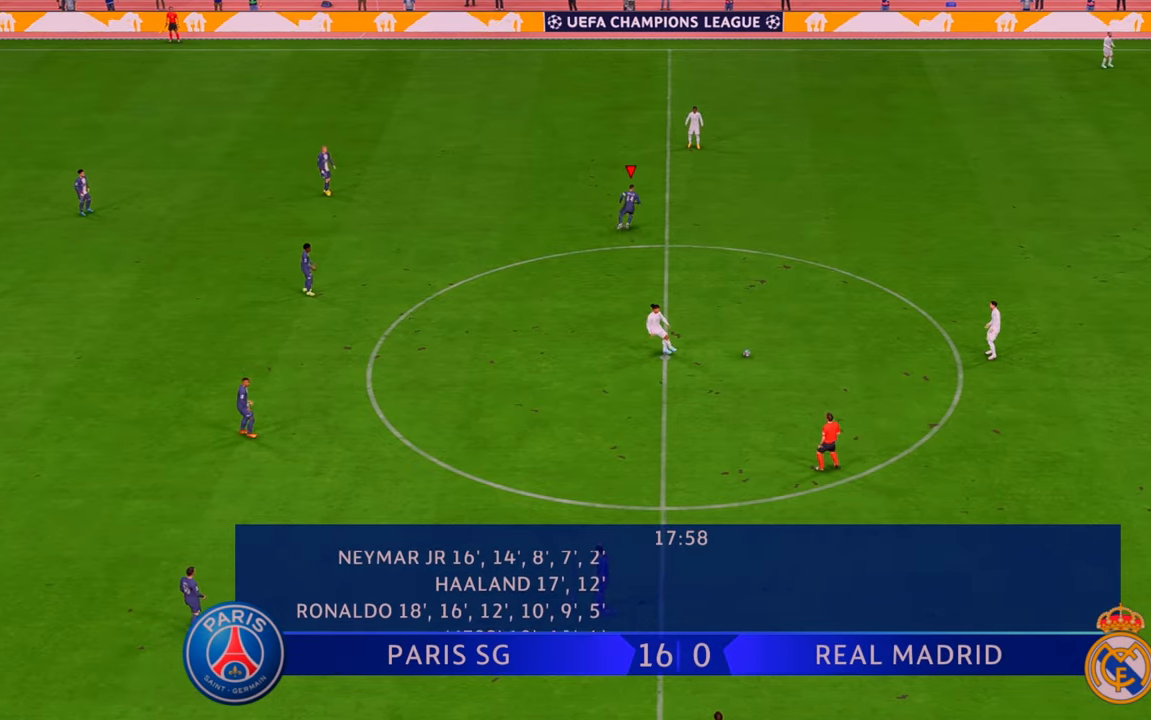
{"buttons": ["R2"], "left_stick": "down-right", "right_stick": "center", "events": []}
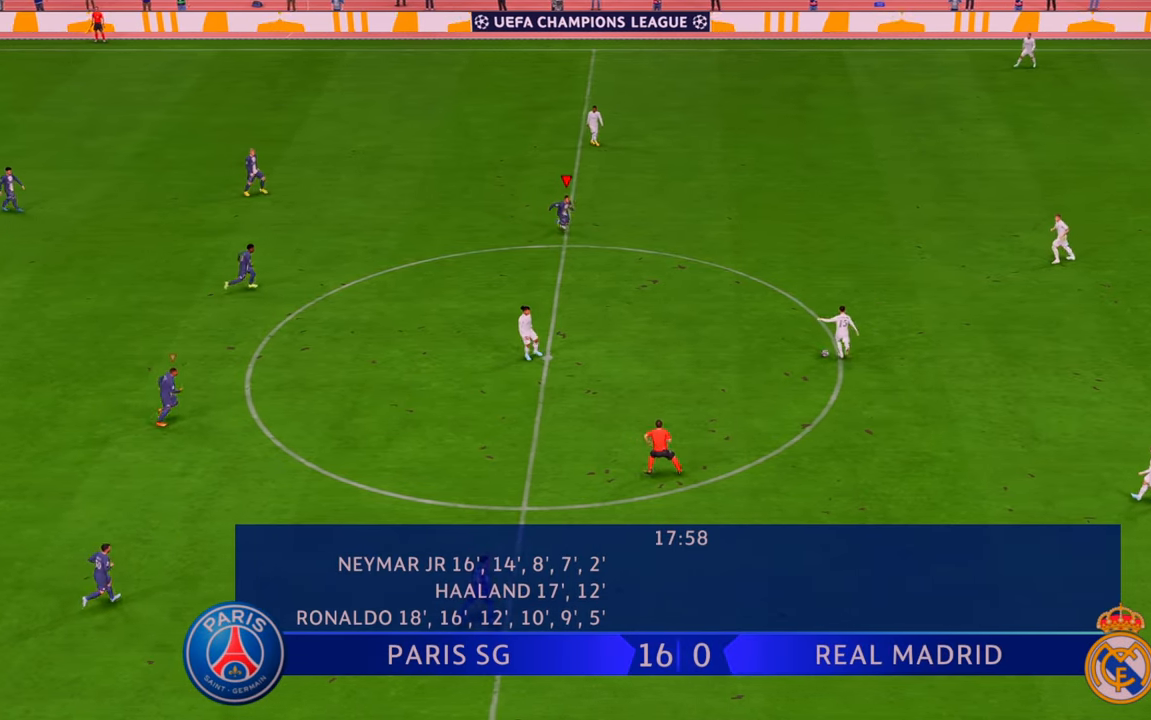
{"buttons": ["R2"], "left_stick": "right", "right_stick": "center", "events": [[333, "left_stick", "right"]]}
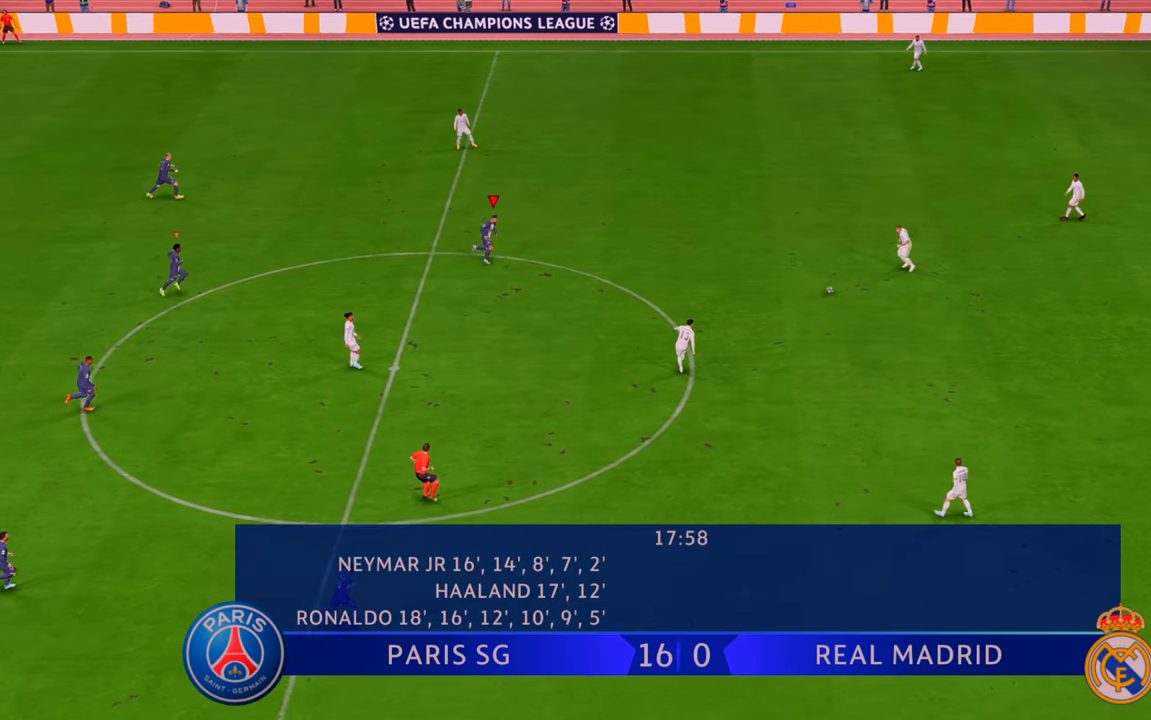
{"buttons": ["R2"], "left_stick": "center", "right_stick": "center", "events": [[233, "left_stick", "down-right"], [467, "left_stick", "center"]]}
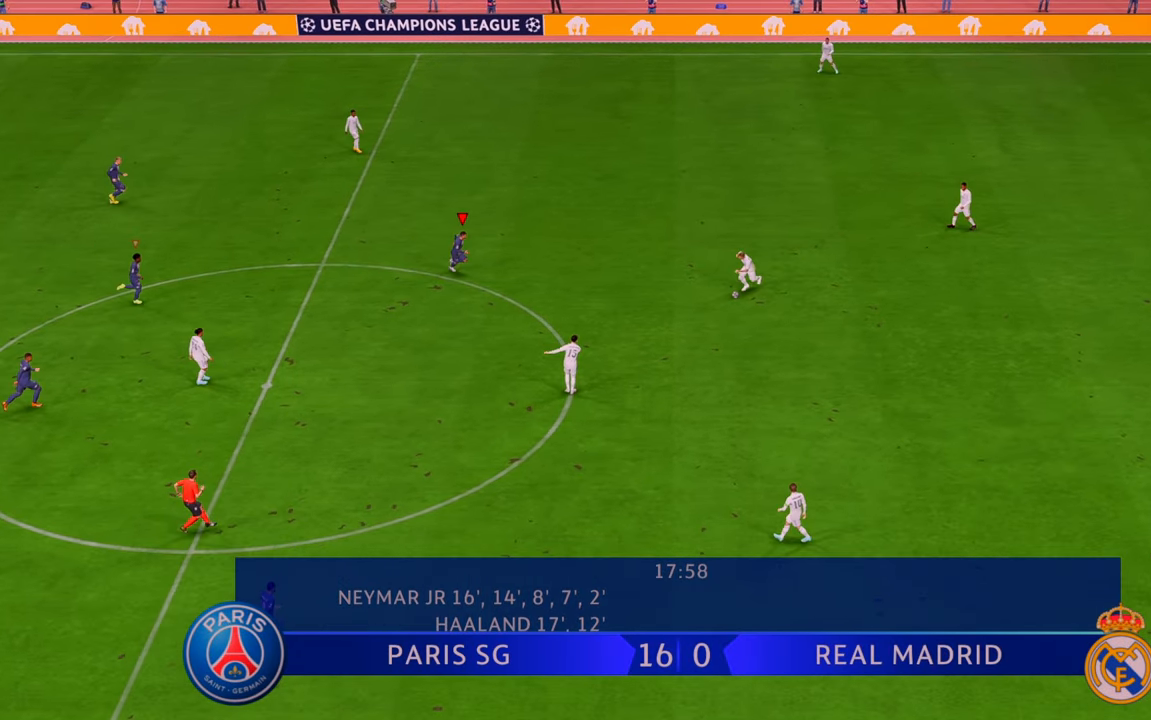
{"buttons": ["R2"], "left_stick": "down", "right_stick": "center", "events": [[83, "left_stick", "down"]]}
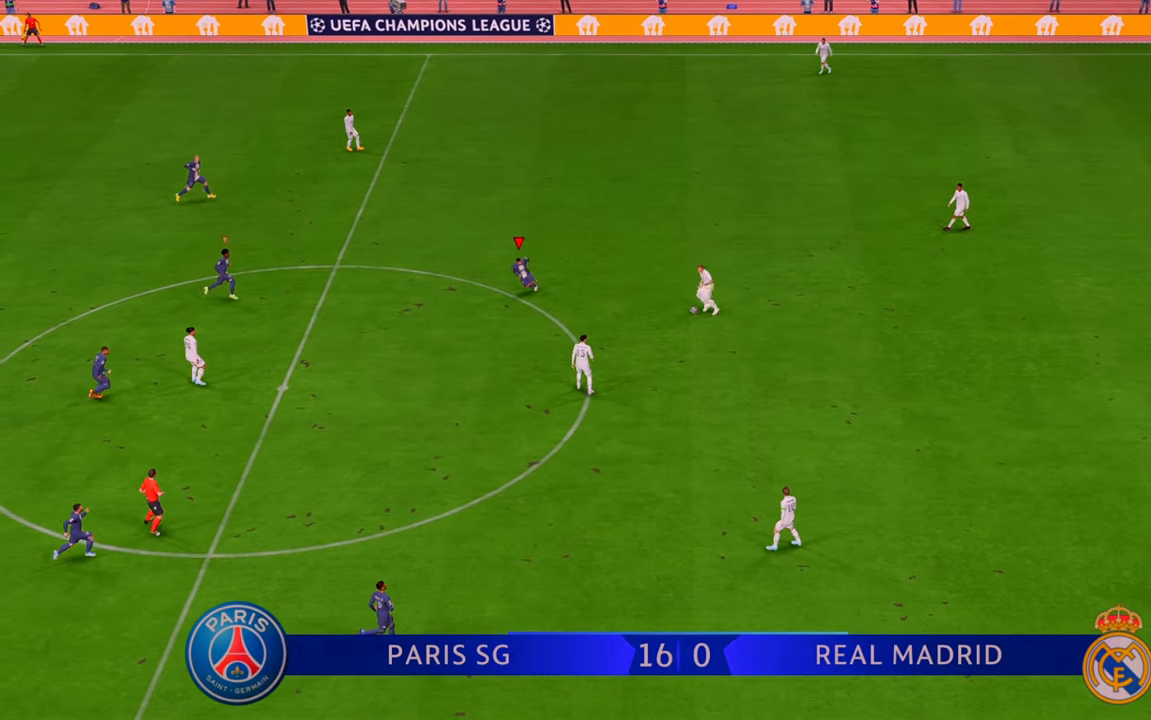
{"buttons": ["B", "R2"], "left_stick": "down-right", "right_stick": "center", "events": [[83, "left_stick", "right"], [250, "left_stick", "down-right"], [400, "B", "down"]]}
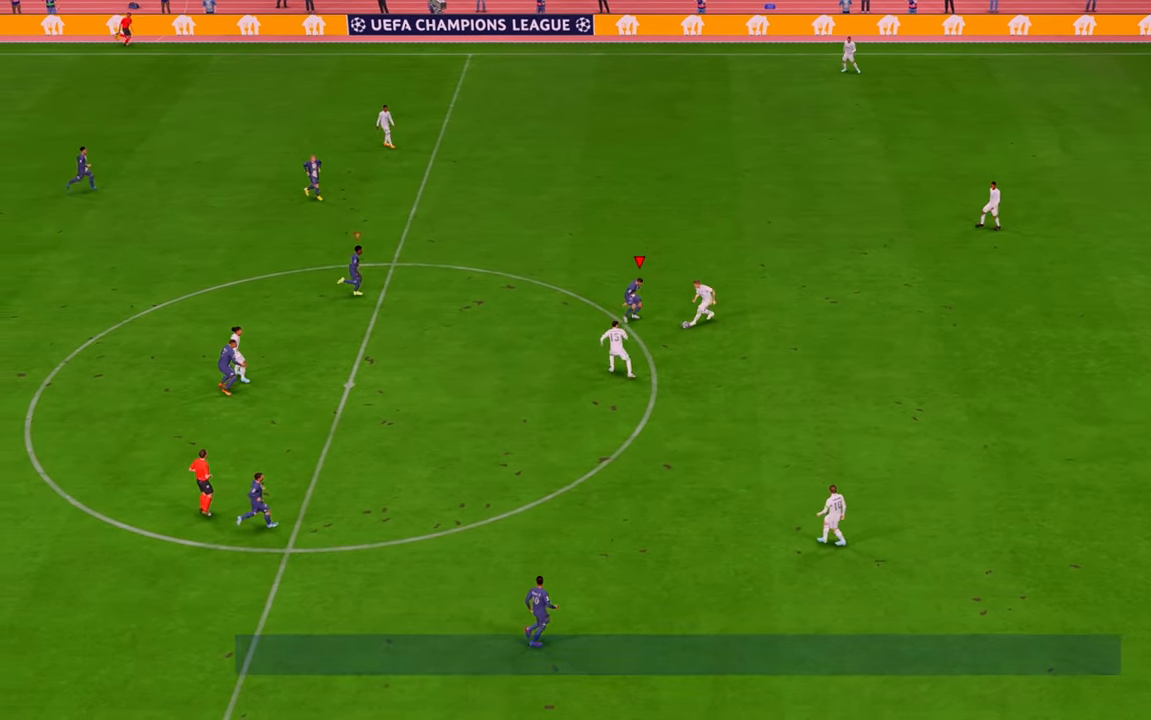
{"buttons": ["R2"], "left_stick": "down-right", "right_stick": "center", "events": [[17, "B", "up"]]}
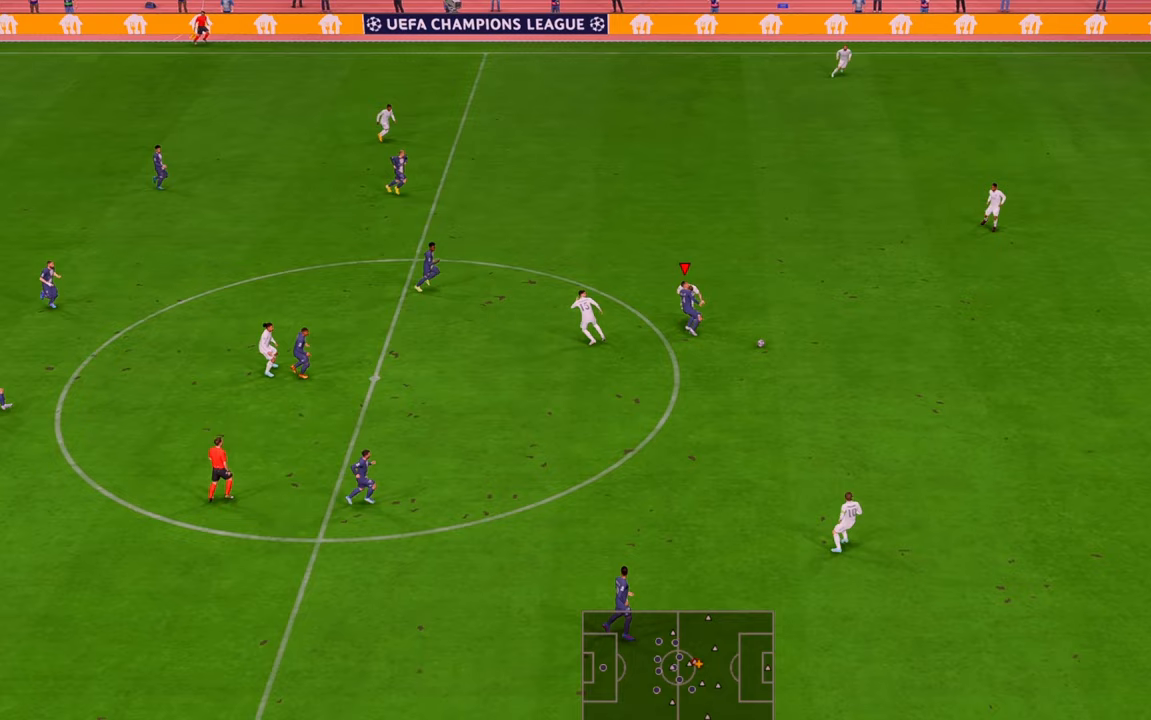
{"buttons": ["R2"], "left_stick": "down-right", "right_stick": "center", "events": []}
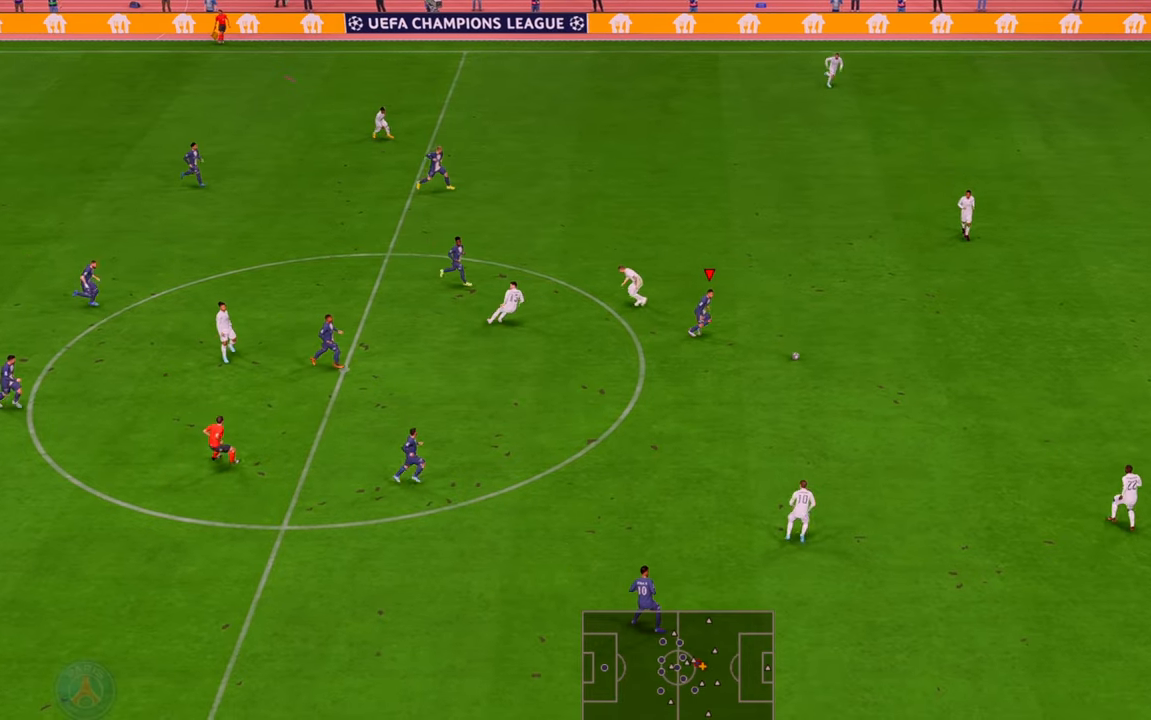
{"buttons": ["R2"], "left_stick": "right", "right_stick": "center", "events": [[83, "left_stick", "right"]]}
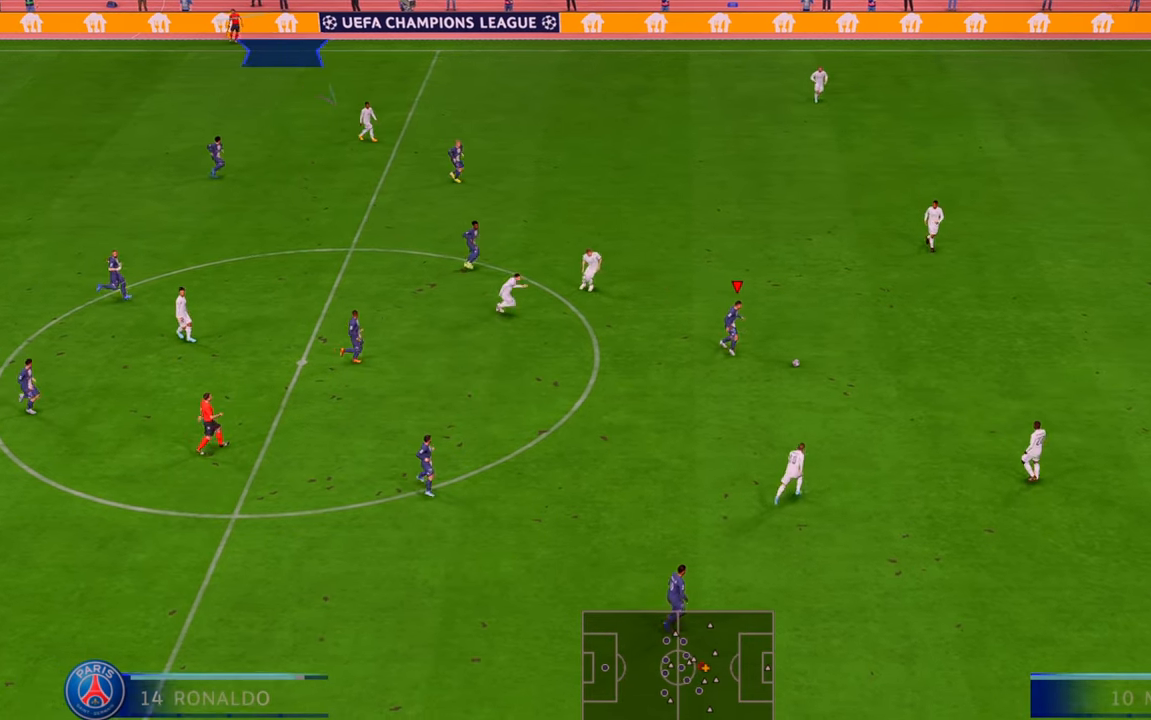
{"buttons": ["R2"], "left_stick": "right", "right_stick": "center", "events": []}
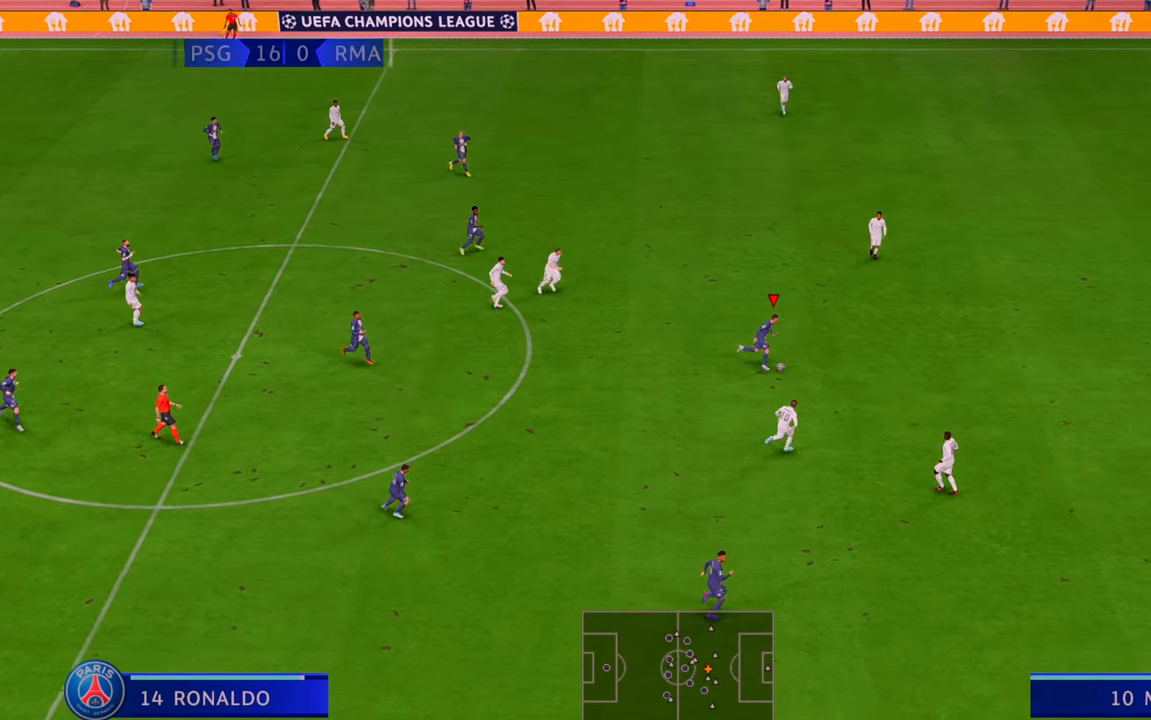
{"buttons": ["R2"], "left_stick": "right", "right_stick": "center", "events": []}
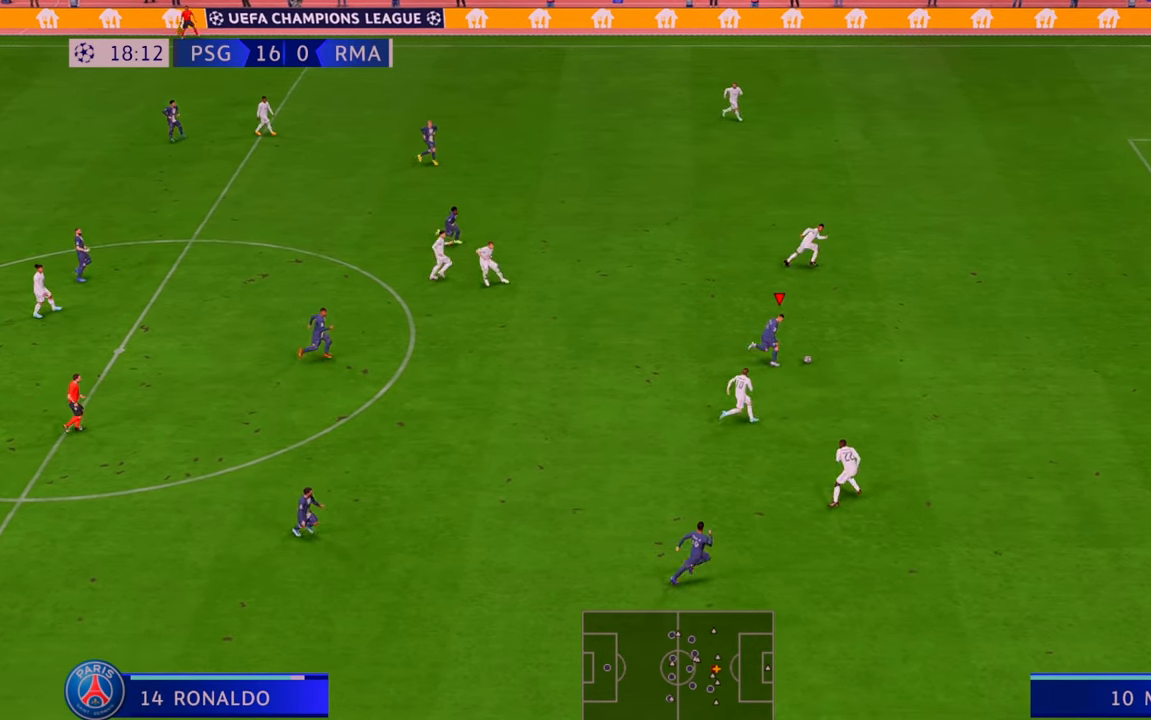
{"buttons": ["R2"], "left_stick": "right", "right_stick": "center", "events": []}
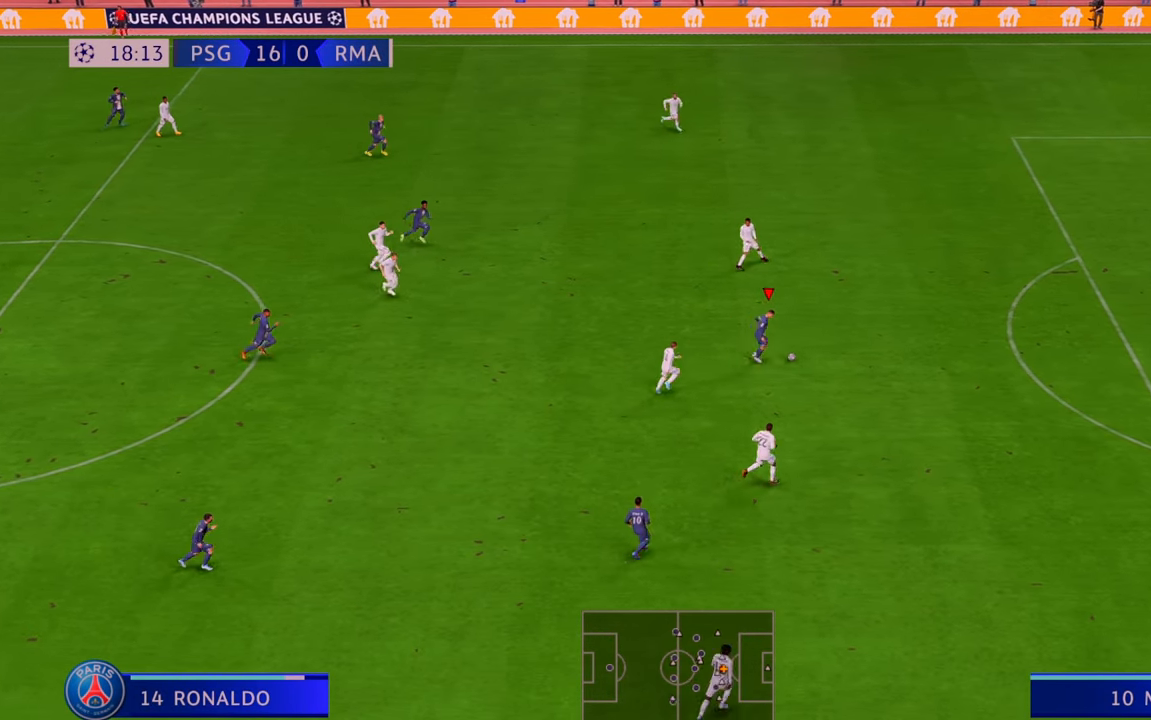
{"buttons": ["R2"], "left_stick": "down-right", "right_stick": "center", "events": [[300, "left_stick", "down-right"]]}
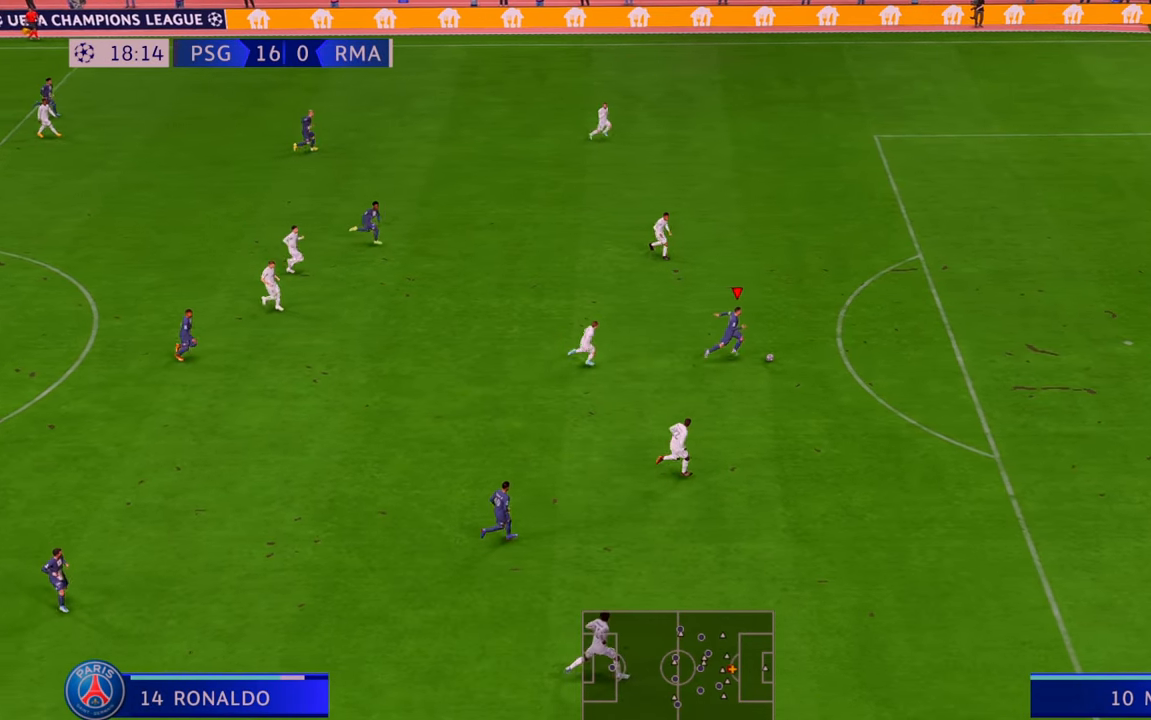
{"buttons": ["R2"], "left_stick": "right", "right_stick": "center", "events": [[50, "left_stick", "right"]]}
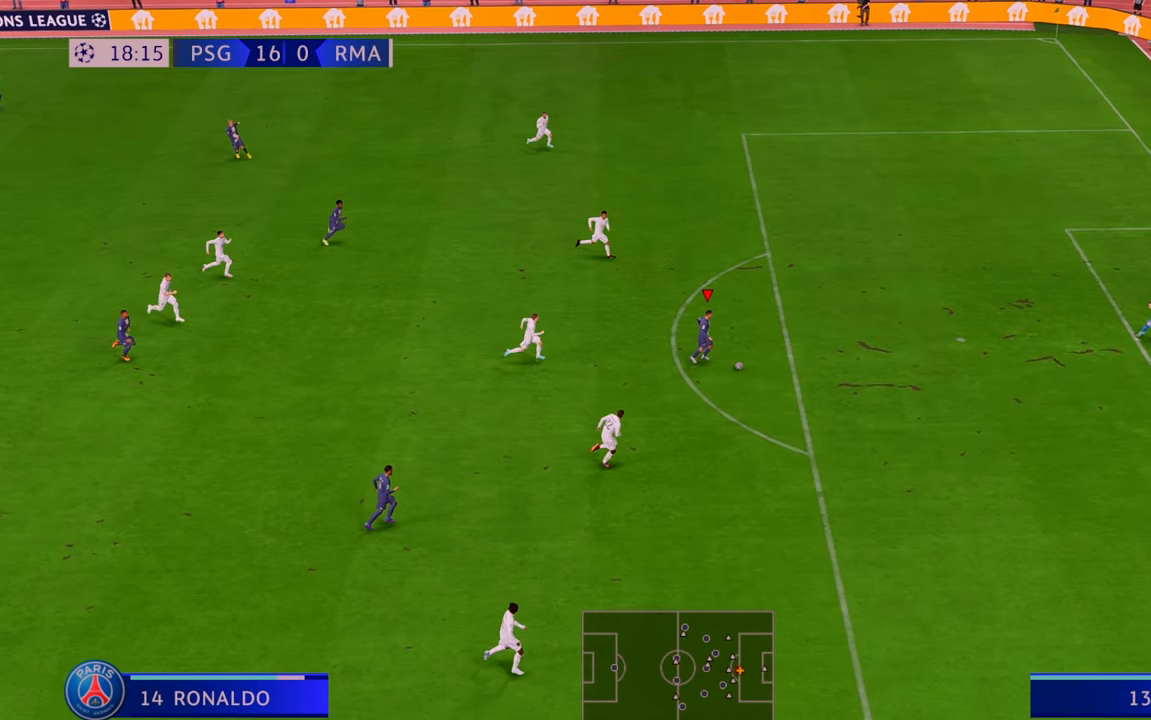
{"buttons": [], "left_stick": "up", "right_stick": "center", "events": [[117, "R2", "up"], [183, "left_stick", "up-right"], [383, "left_stick", "up"], [483, "DPAD_UP", "down"], [500, "DPAD_UP", "up"]]}
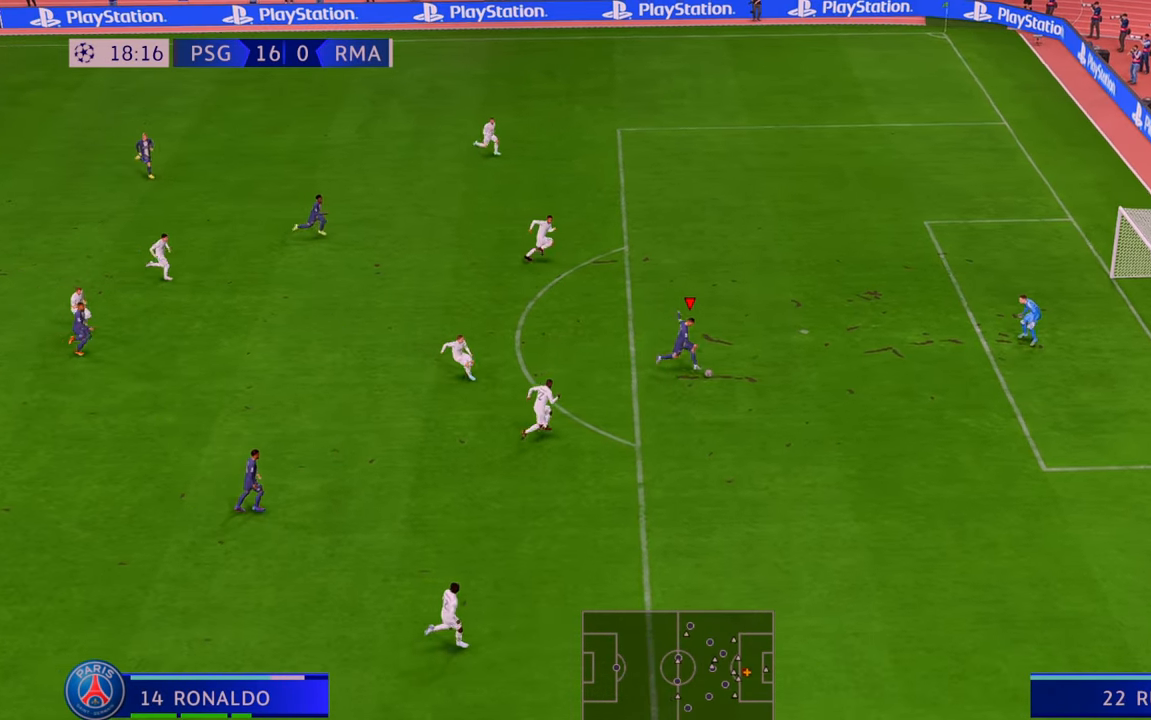
{"buttons": [], "left_stick": "up", "right_stick": "center"}
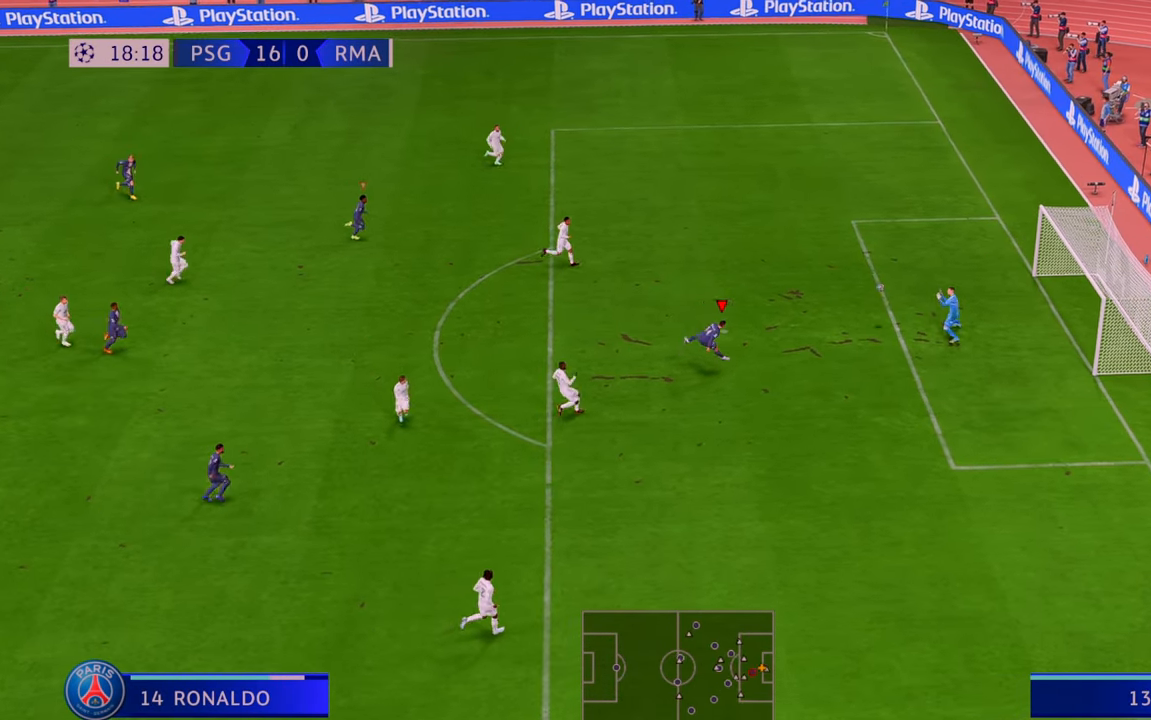
{"buttons": [], "left_stick": "down", "right_stick": "center", "events": [[67, "left_stick", "center"], [117, "left_stick", "down"]]}
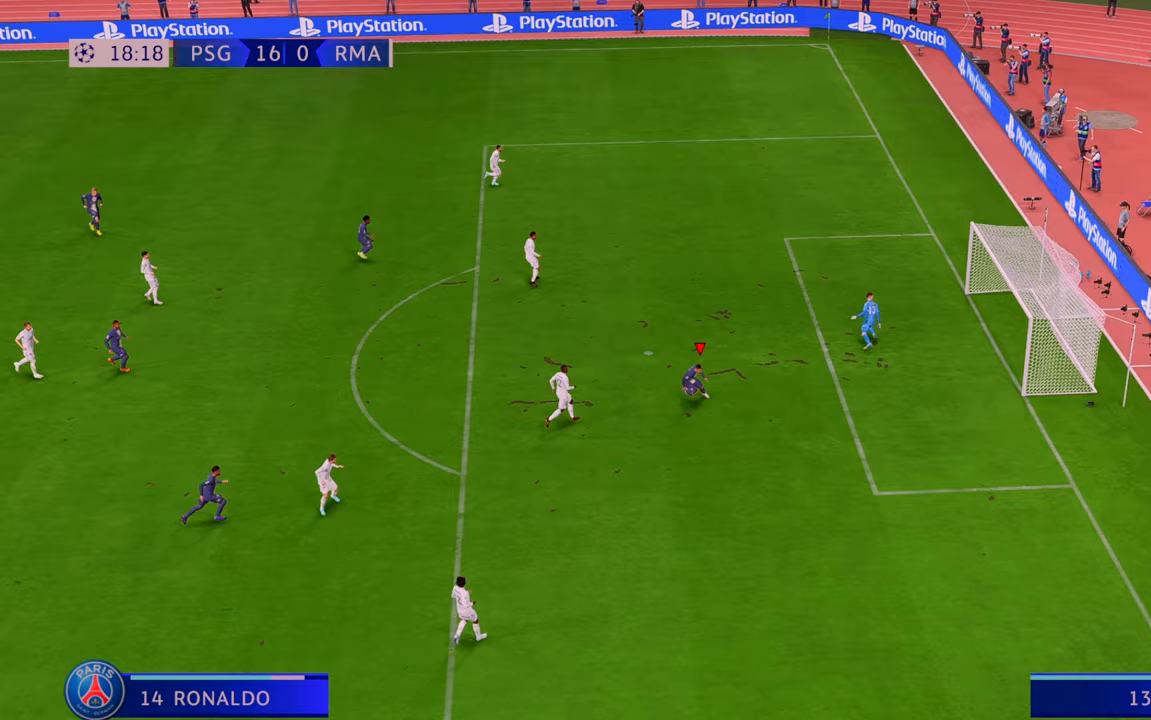
{"buttons": [], "left_stick": "down", "right_stick": "center", "events": []}
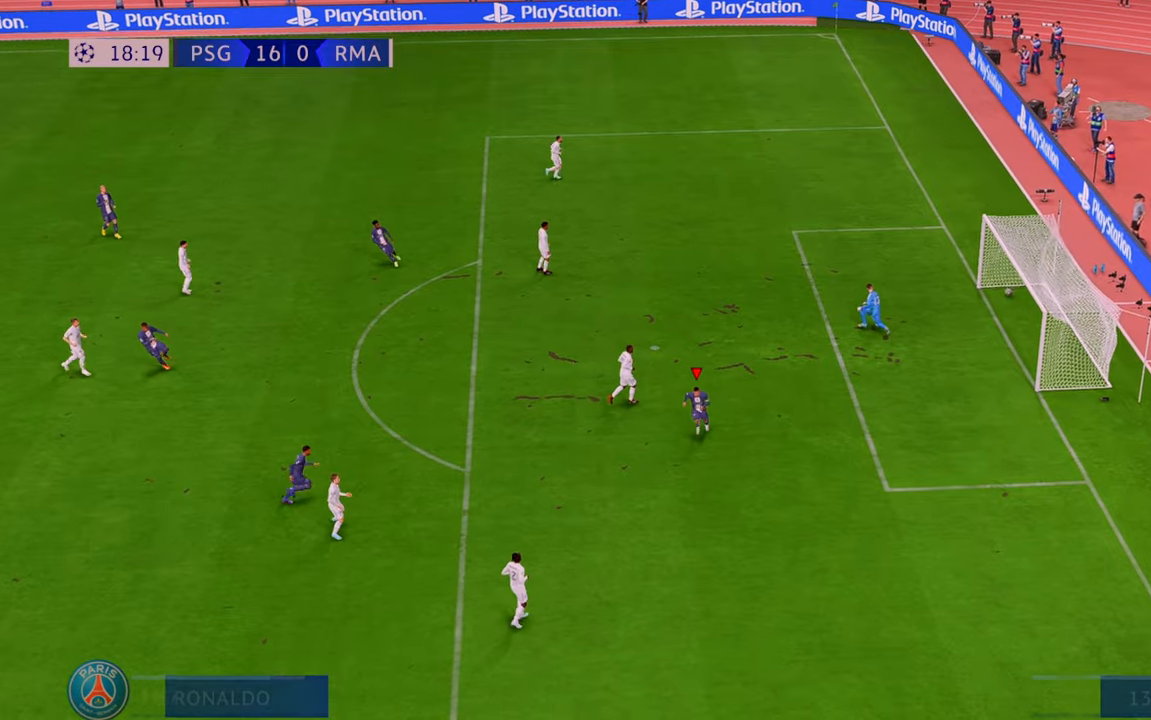
{"buttons": [], "left_stick": "center", "right_stick": "center", "events": [[167, "left_stick", "down-right"], [300, "left_stick", "center"], [333, "A", "down"], [467, "A", "up"]]}
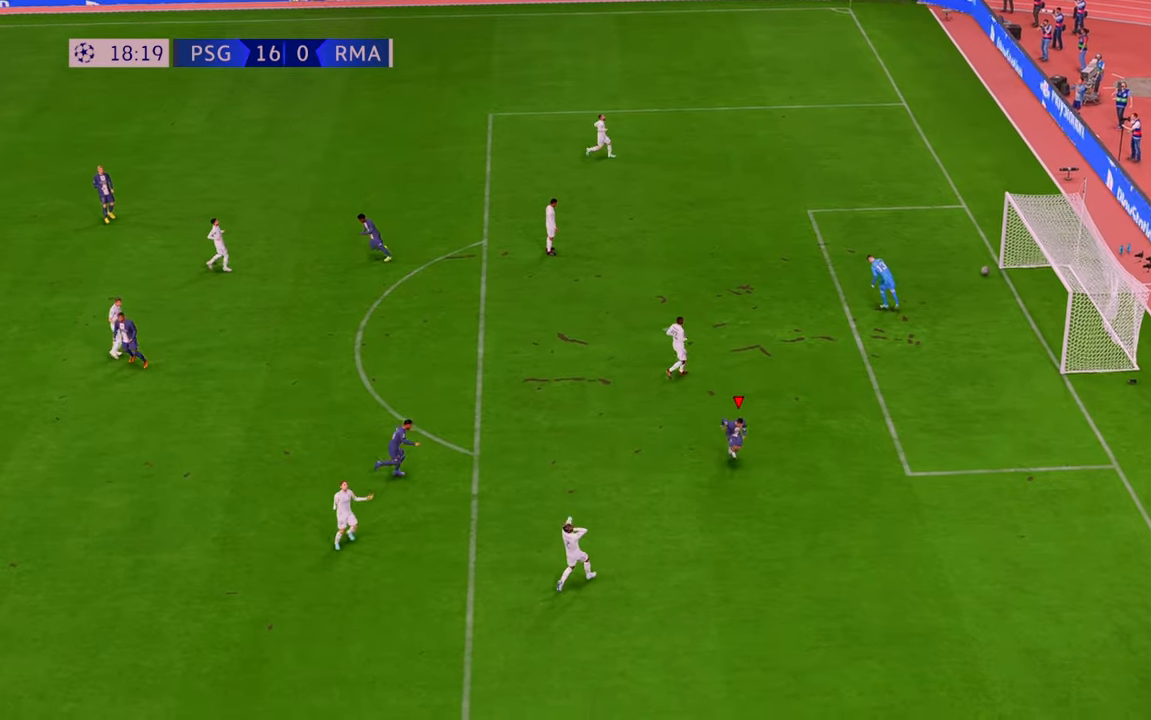
{"buttons": [], "left_stick": "center", "right_stick": "center", "events": []}